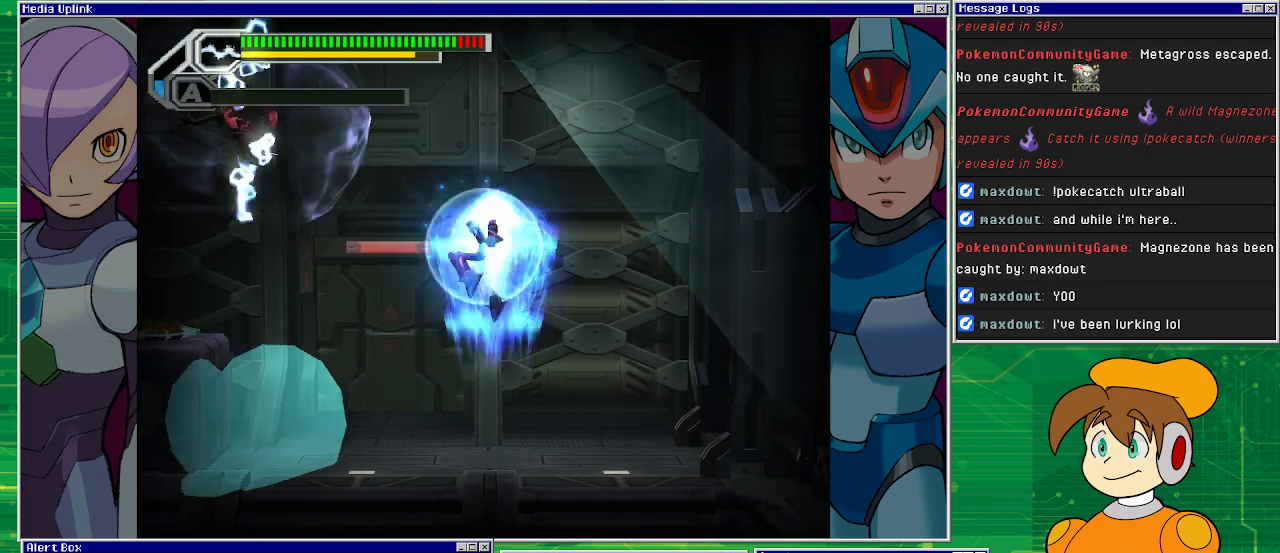
Gameplay with a controller (PlayStation layout); each line is a JSON object with the inputs held at the frame after it. "events" lists button and stick changes between this image and that frame as [ms after this image, input, new state], when the widget could be followed in between. Not read: L2 L3 R1 R2 R3 right_stick.
{"buttons": [], "left_stick": "center", "events": [[367, "CROSS", "up"], [367, "SQUARE", "up"]]}
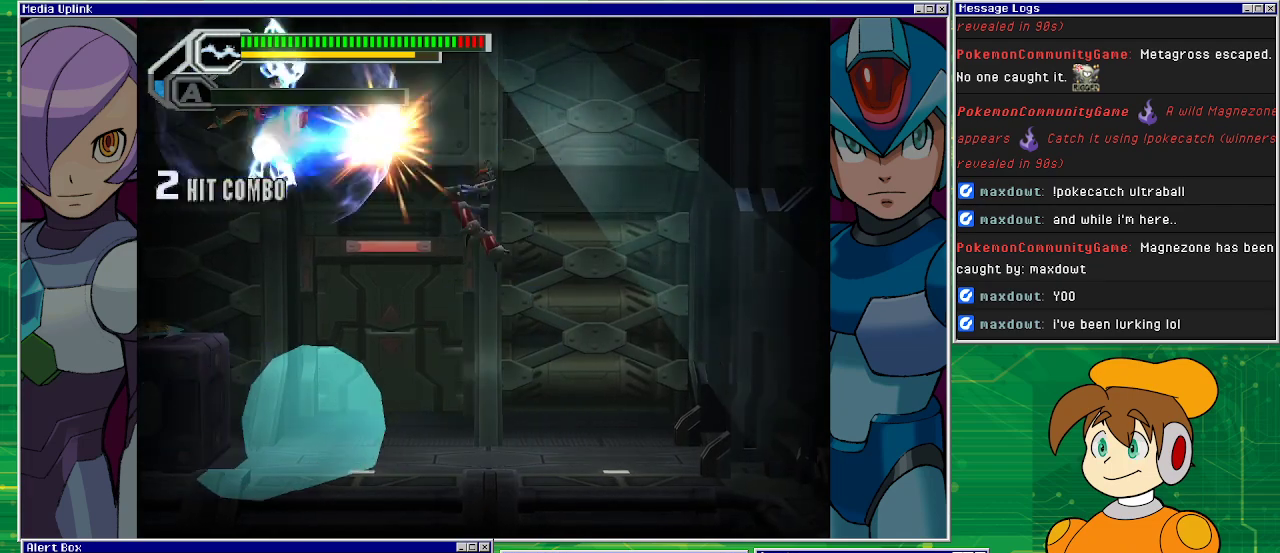
{"buttons": ["DPAD_RIGHT"], "left_stick": "center", "events": [[267, "DPAD_RIGHT", "down"]]}
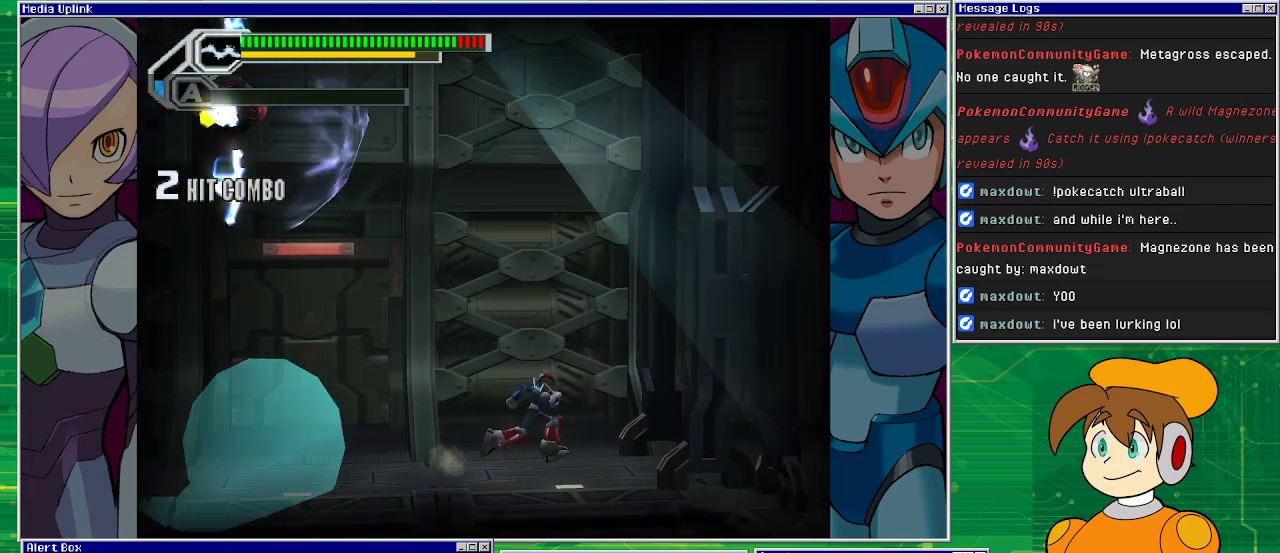
{"buttons": ["SQUARE"], "left_stick": "center", "events": [[333, "DPAD_LEFT", "down"], [333, "DPAD_RIGHT", "up"], [367, "DPAD_LEFT", "up"], [367, "SQUARE", "down"]]}
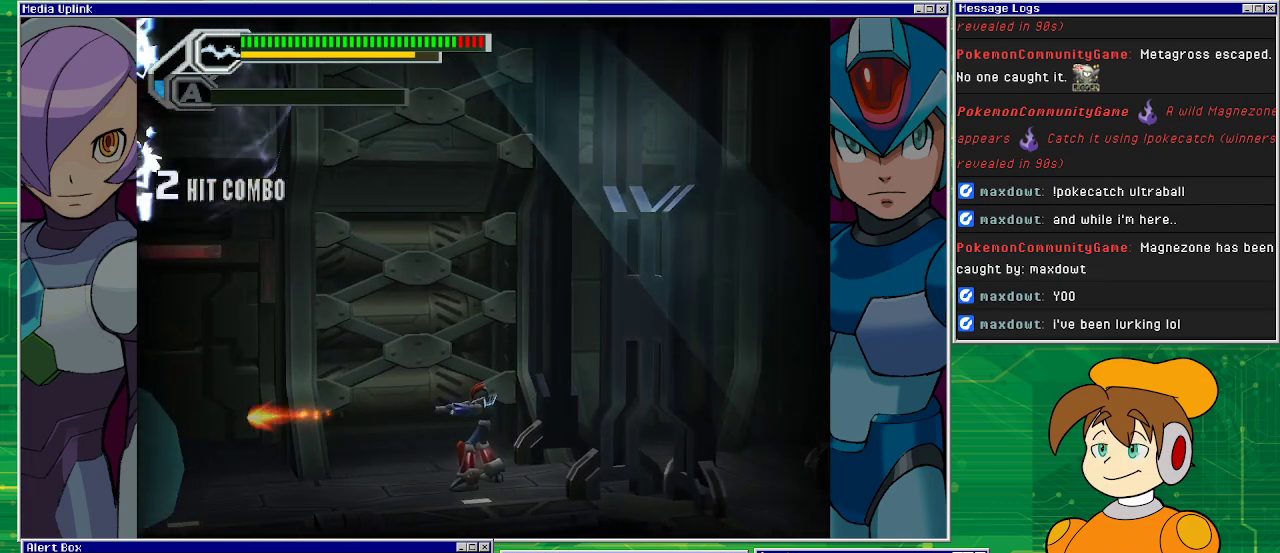
{"buttons": ["SQUARE"], "left_stick": "center", "events": []}
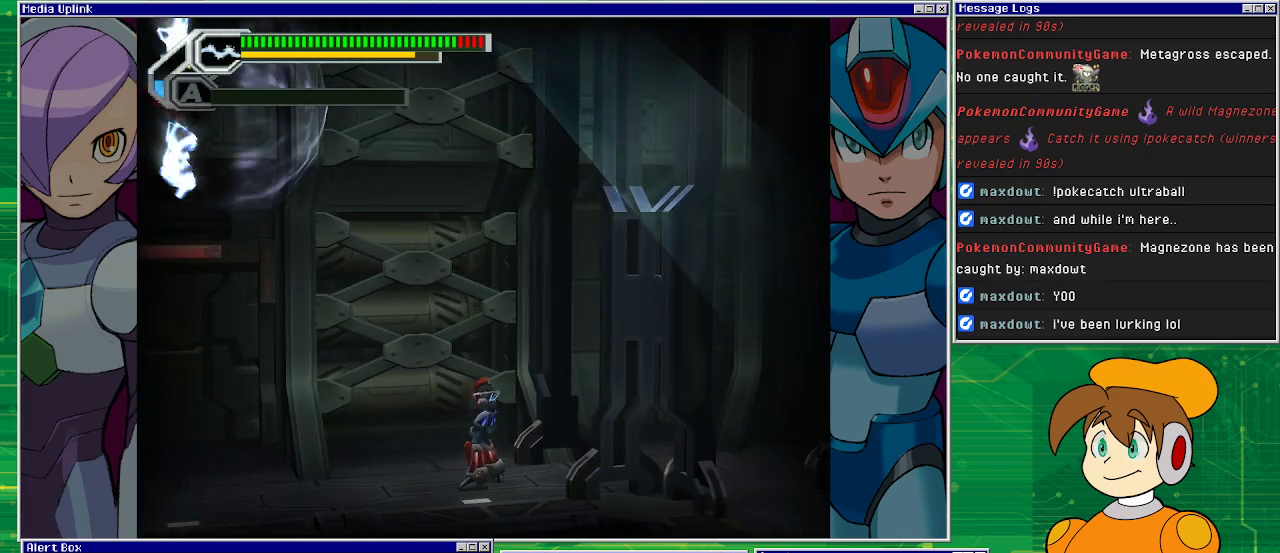
{"buttons": ["SQUARE"], "left_stick": "center", "events": []}
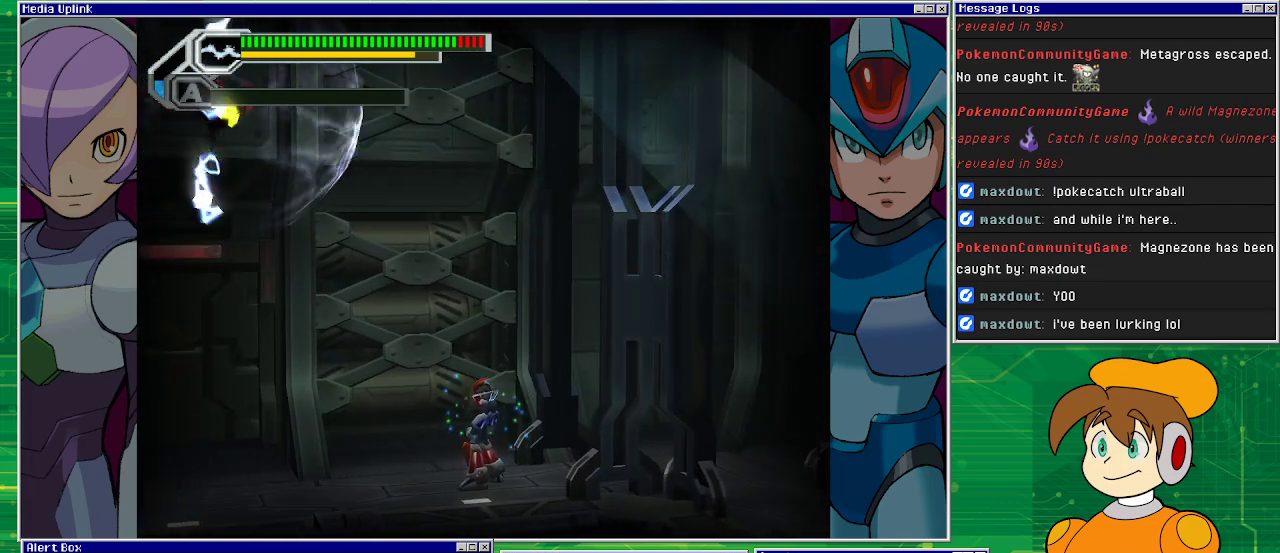
{"buttons": ["SQUARE"], "left_stick": "center", "events": []}
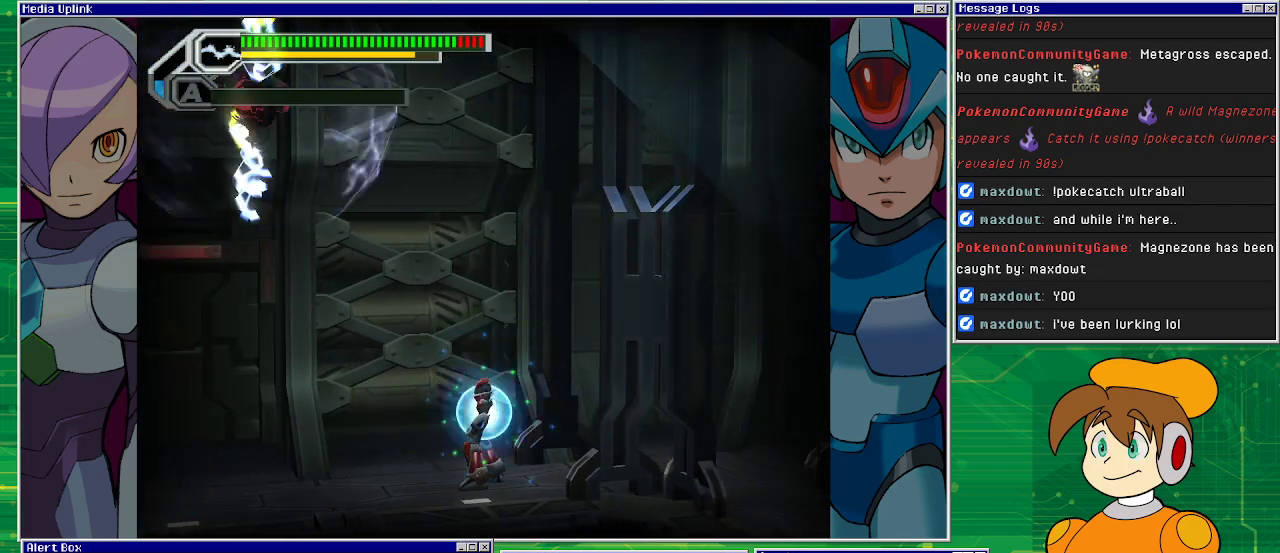
{"buttons": ["SQUARE"], "left_stick": "center", "events": []}
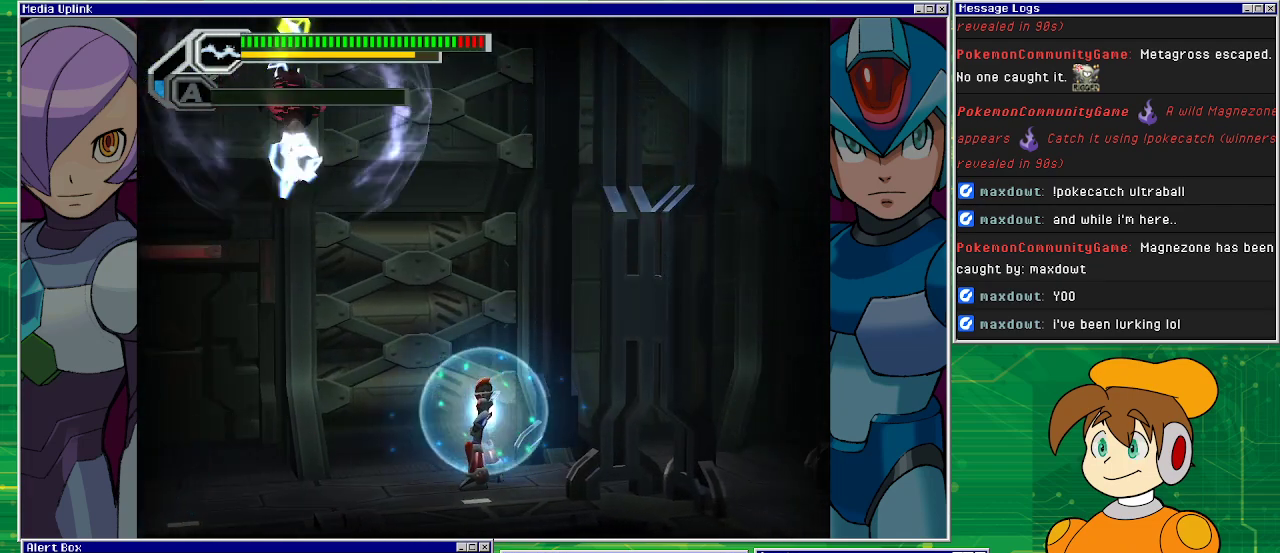
{"buttons": ["SQUARE", "DPAD_RIGHT"], "left_stick": "center", "events": [[267, "DPAD_RIGHT", "down"]]}
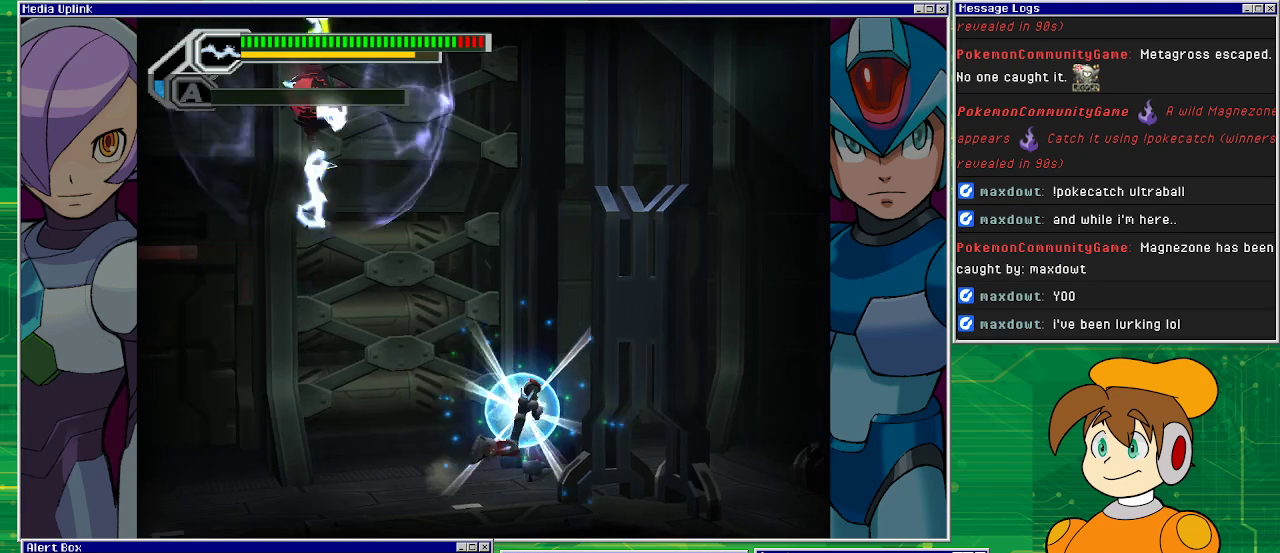
{"buttons": [], "left_stick": "center", "events": [[100, "CROSS", "down"], [167, "DPAD_RIGHT", "up"], [233, "DPAD_LEFT", "down"], [333, "DPAD_LEFT", "up"], [467, "CROSS", "up"], [467, "SQUARE", "up"]]}
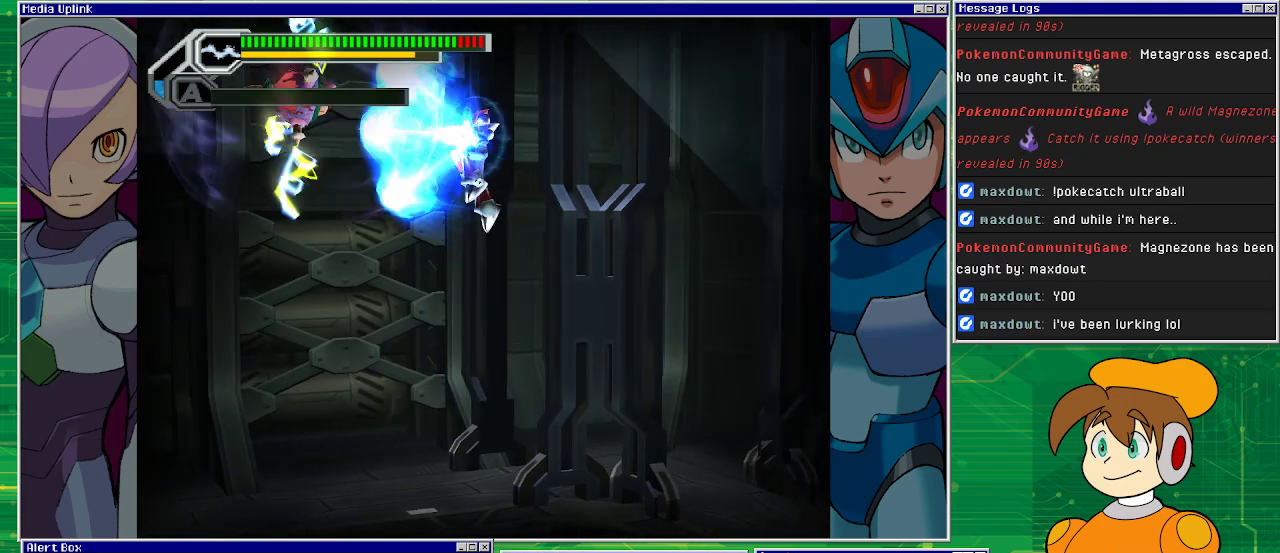
{"buttons": ["DPAD_LEFT"], "left_stick": "center", "events": [[400, "DPAD_LEFT", "down"]]}
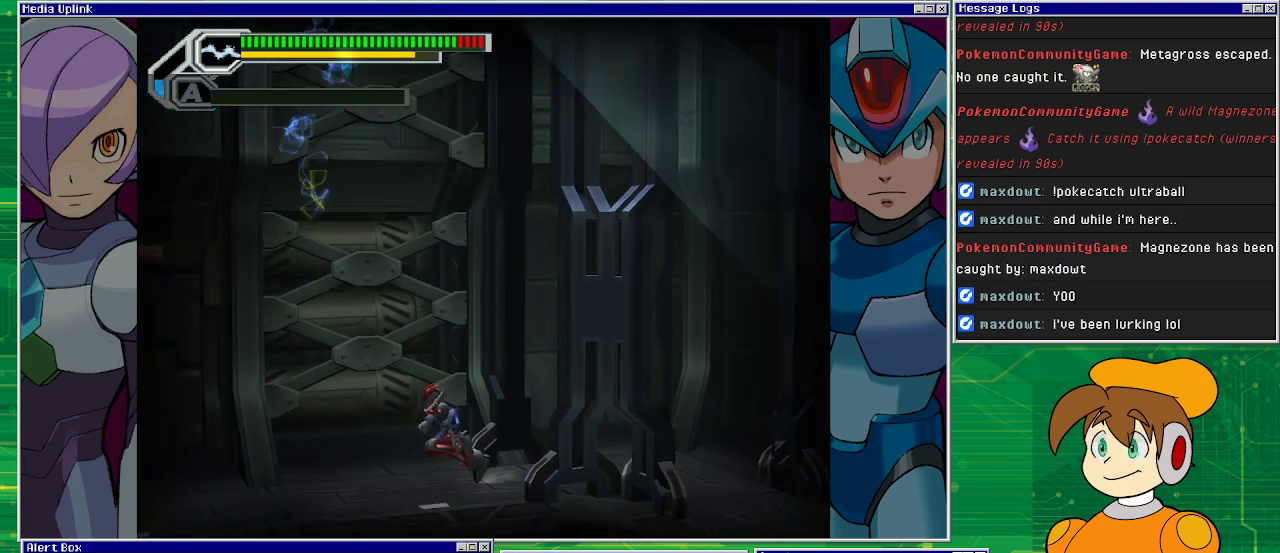
{"buttons": [], "left_stick": "center", "events": [[367, "DPAD_LEFT", "up"]]}
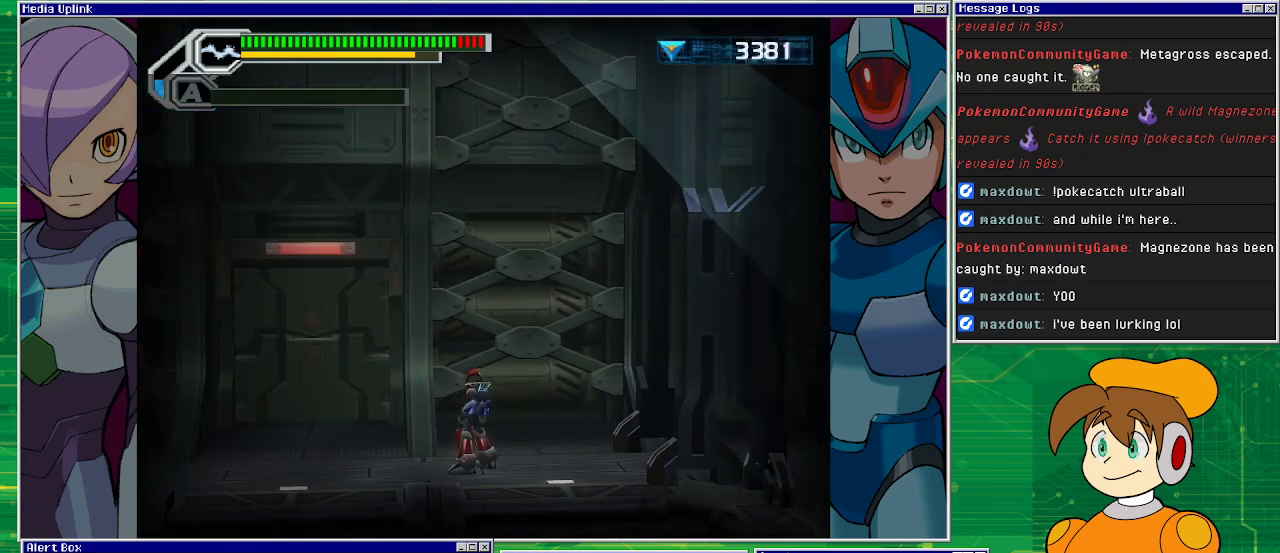
{"buttons": ["DPAD_RIGHT"], "left_stick": "center", "events": [[200, "DPAD_RIGHT", "down"]]}
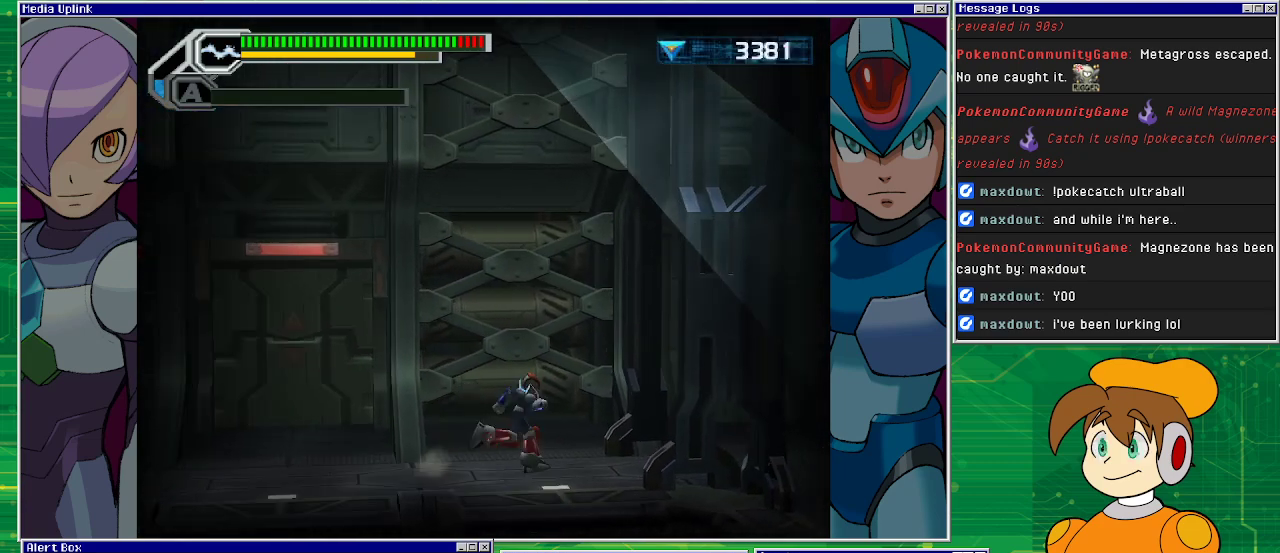
{"buttons": ["DPAD_RIGHT"], "left_stick": "center", "events": []}
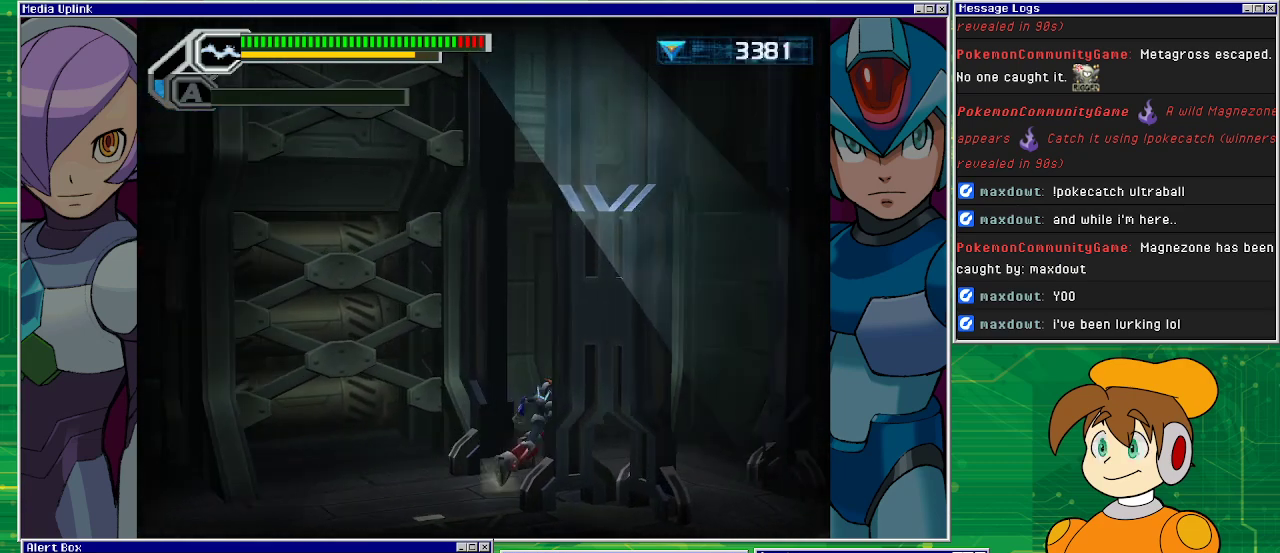
{"buttons": ["DPAD_RIGHT"], "left_stick": "center", "events": []}
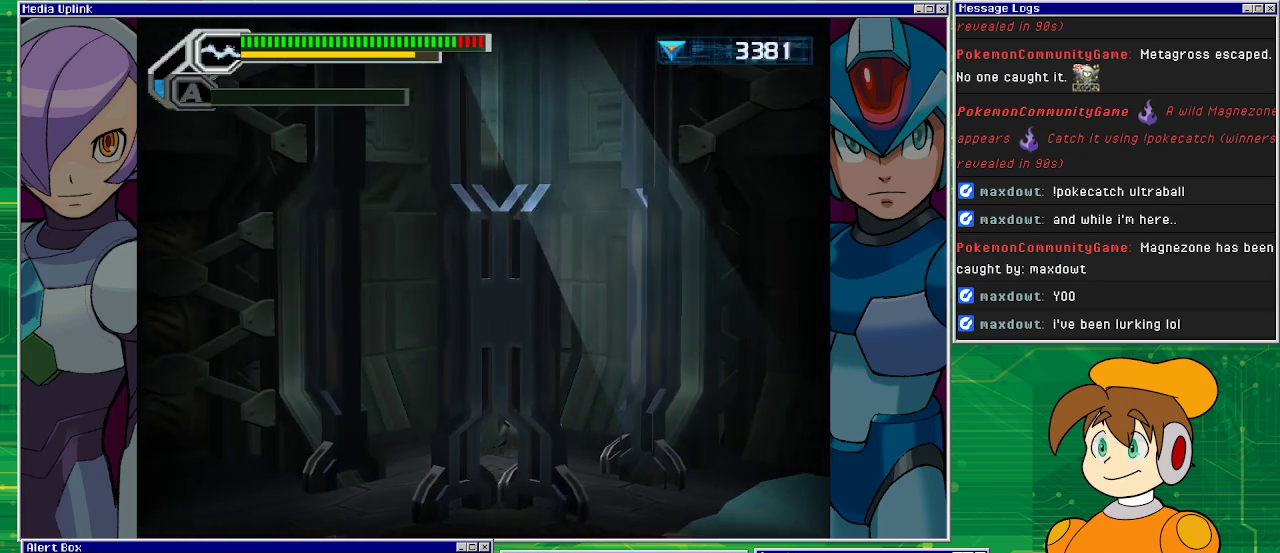
{"buttons": [], "left_stick": "center", "events": [[467, "DPAD_RIGHT", "up"]]}
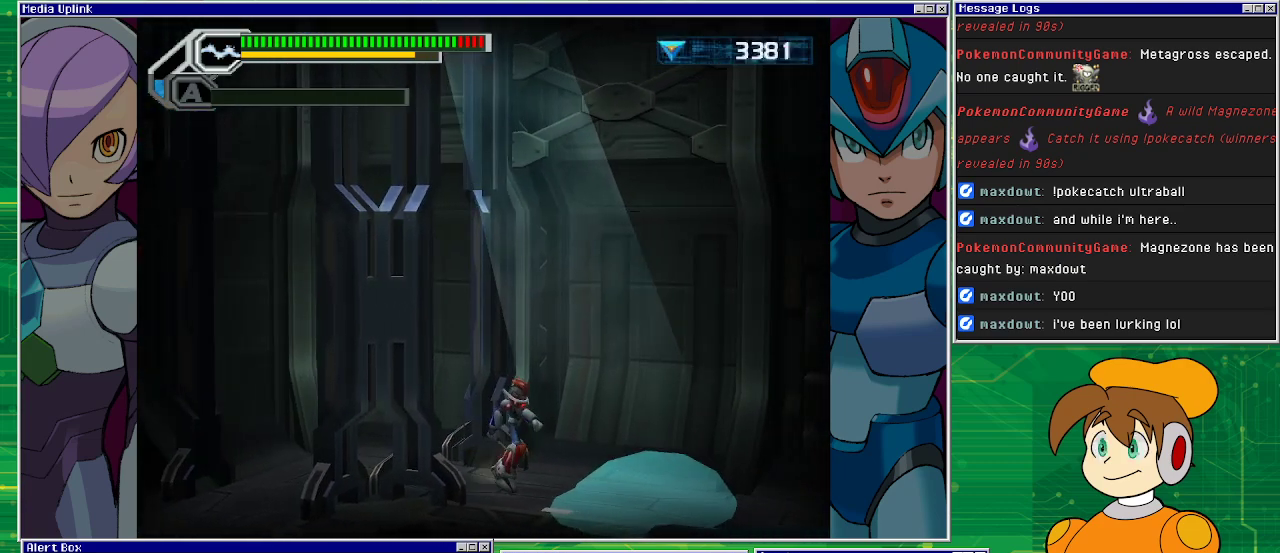
{"buttons": [], "left_stick": "center", "events": []}
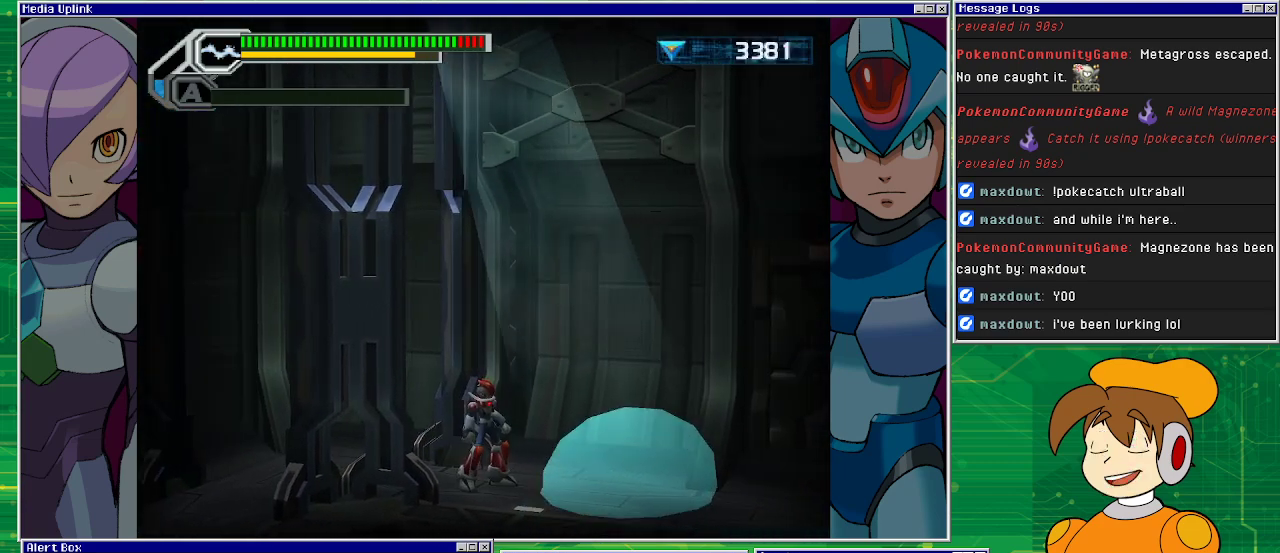
{"buttons": [], "left_stick": "center", "events": []}
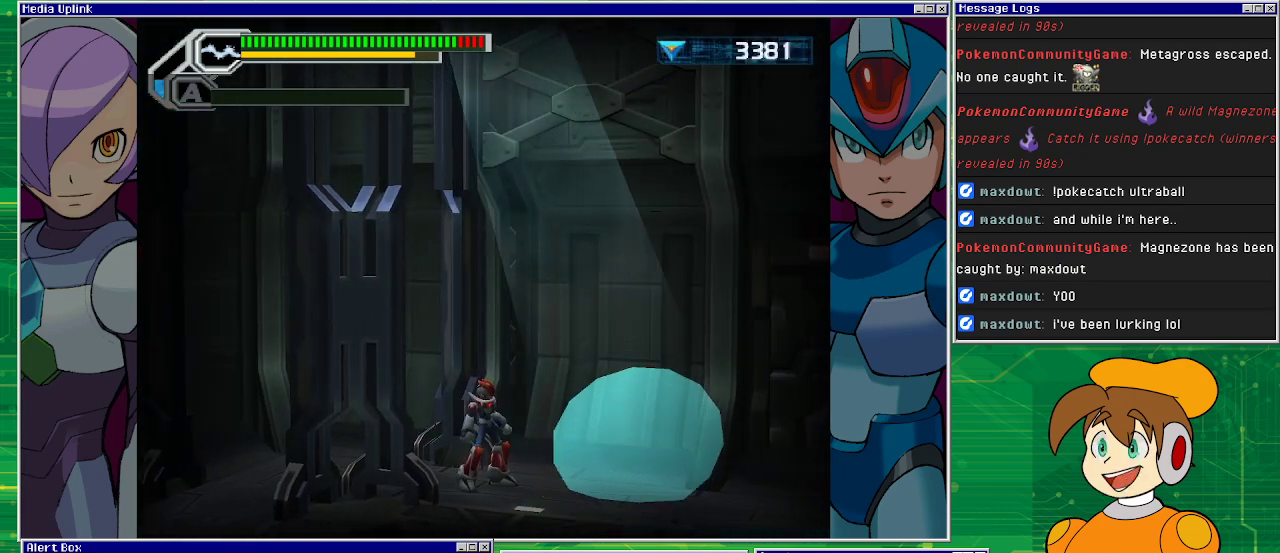
{"buttons": [], "left_stick": "center", "events": []}
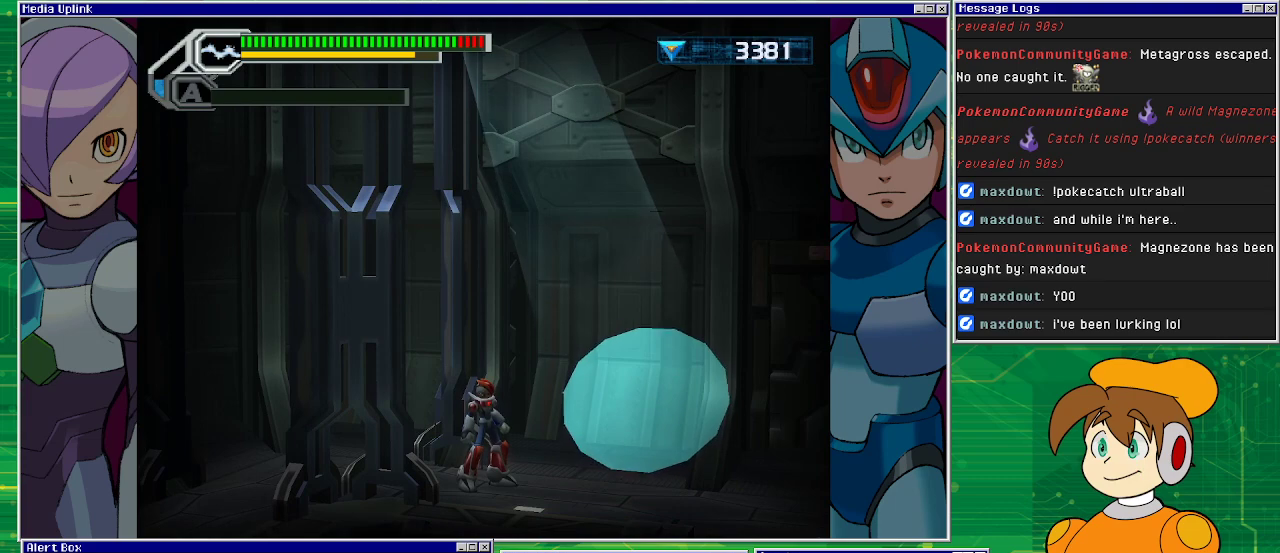
{"buttons": ["DPAD_RIGHT"], "left_stick": "center", "events": [[467, "DPAD_RIGHT", "down"]]}
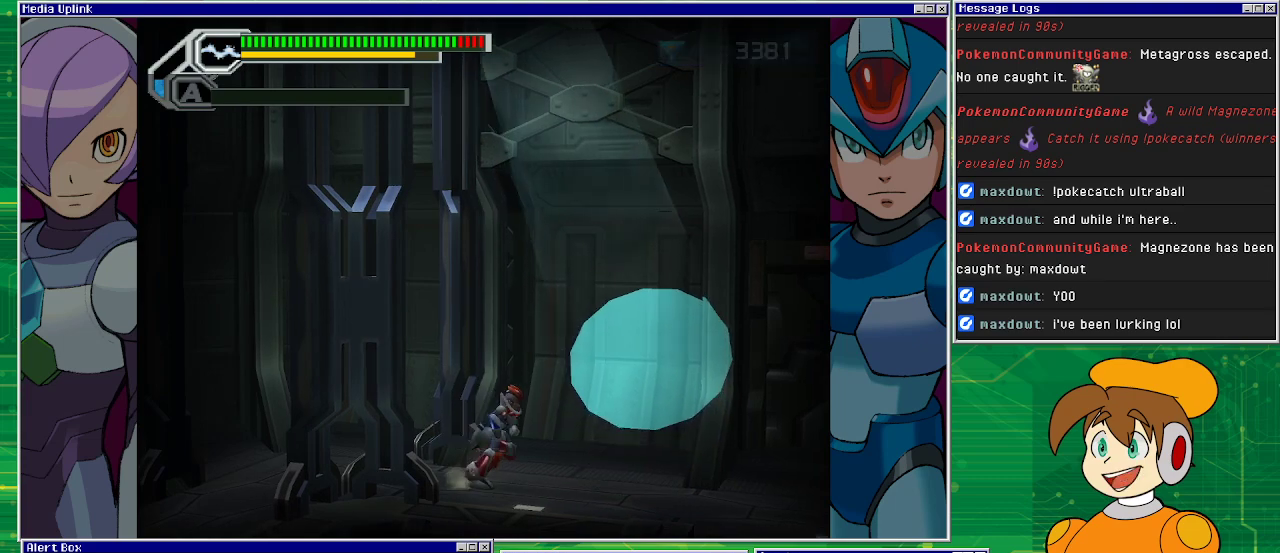
{"buttons": ["DPAD_RIGHT"], "left_stick": "center", "events": []}
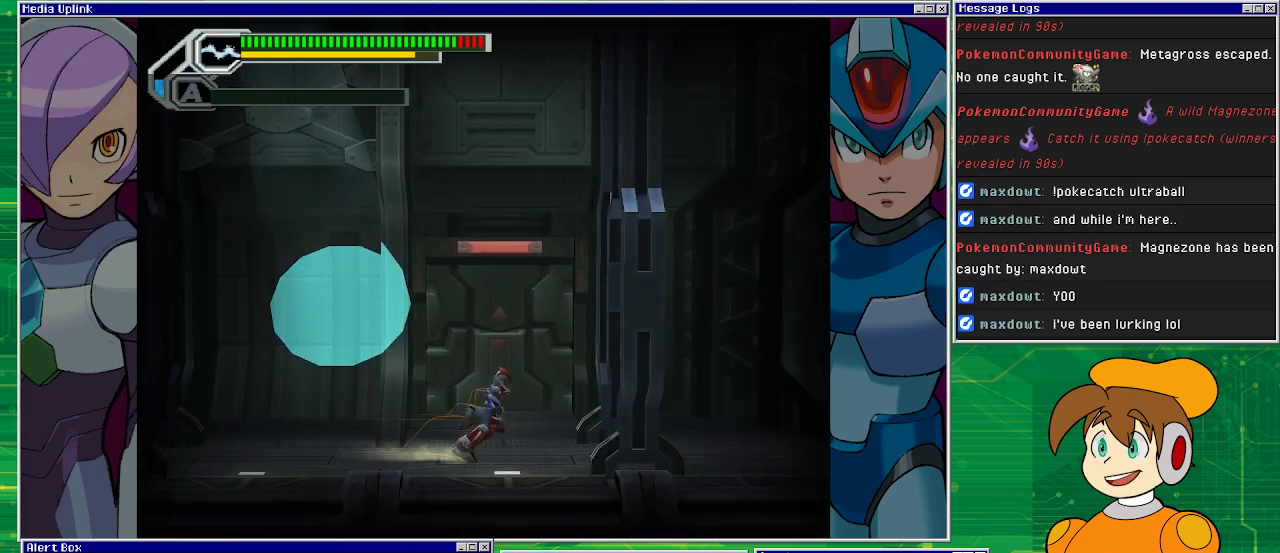
{"buttons": ["DPAD_RIGHT"], "left_stick": "center", "events": [[133, "DPAD_RIGHT", "up"], [367, "DPAD_RIGHT", "down"]]}
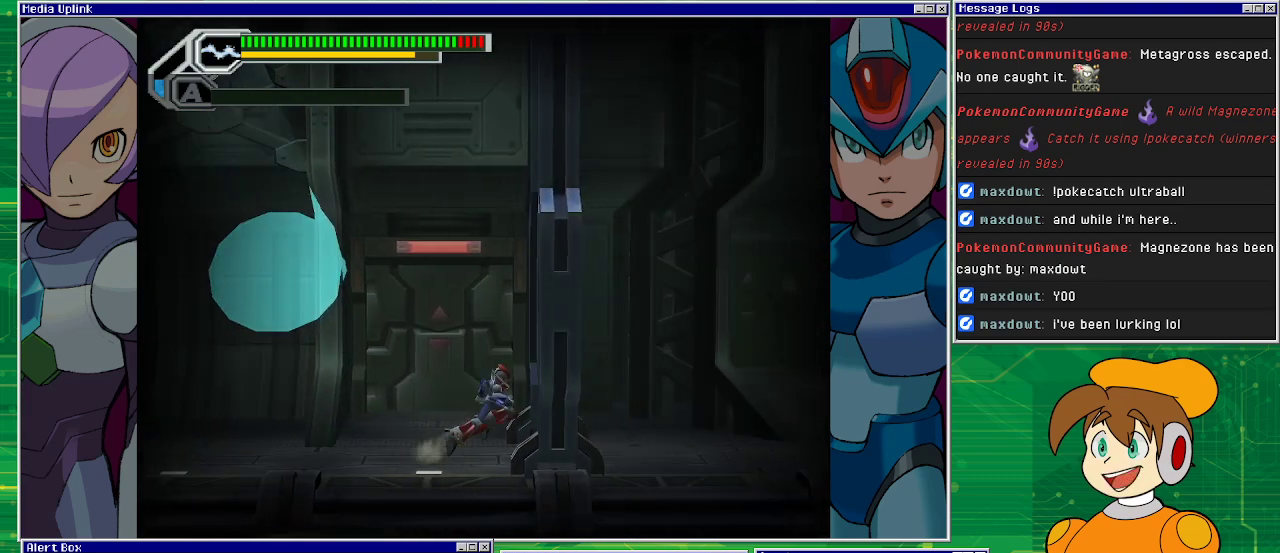
{"buttons": ["DPAD_RIGHT"], "left_stick": "center", "events": []}
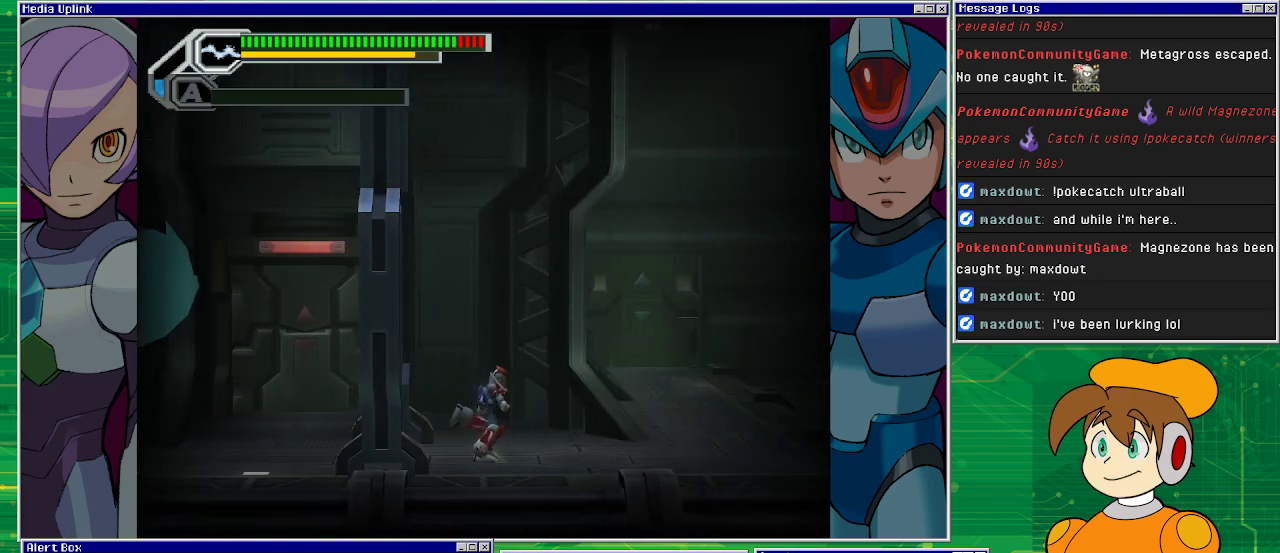
{"buttons": ["DPAD_RIGHT"], "left_stick": "center", "events": []}
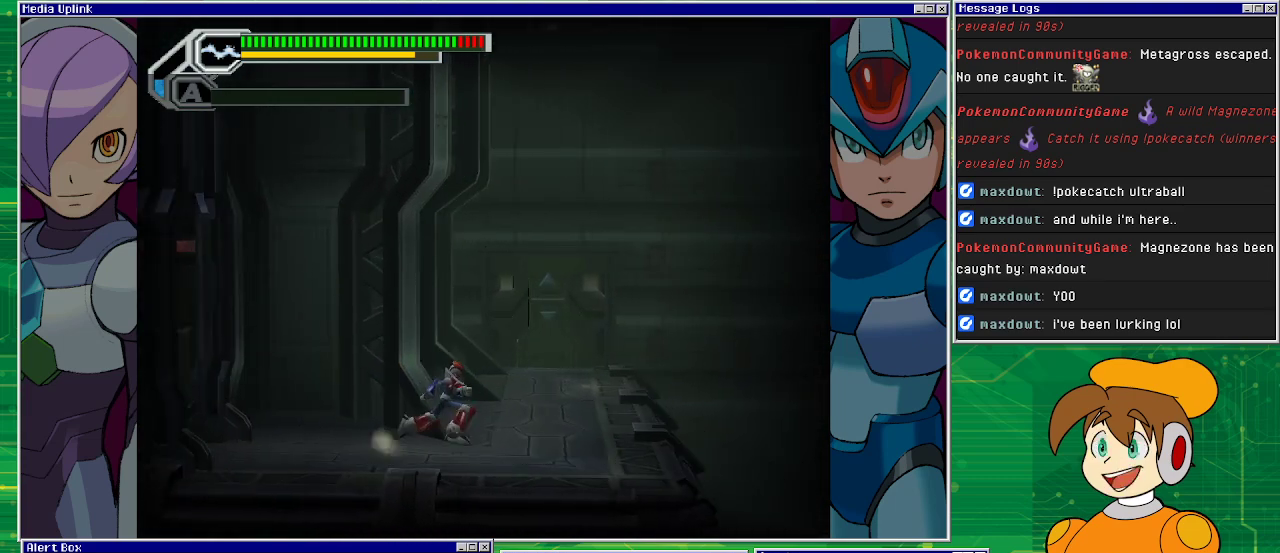
{"buttons": ["DPAD_RIGHT"], "left_stick": "center", "events": []}
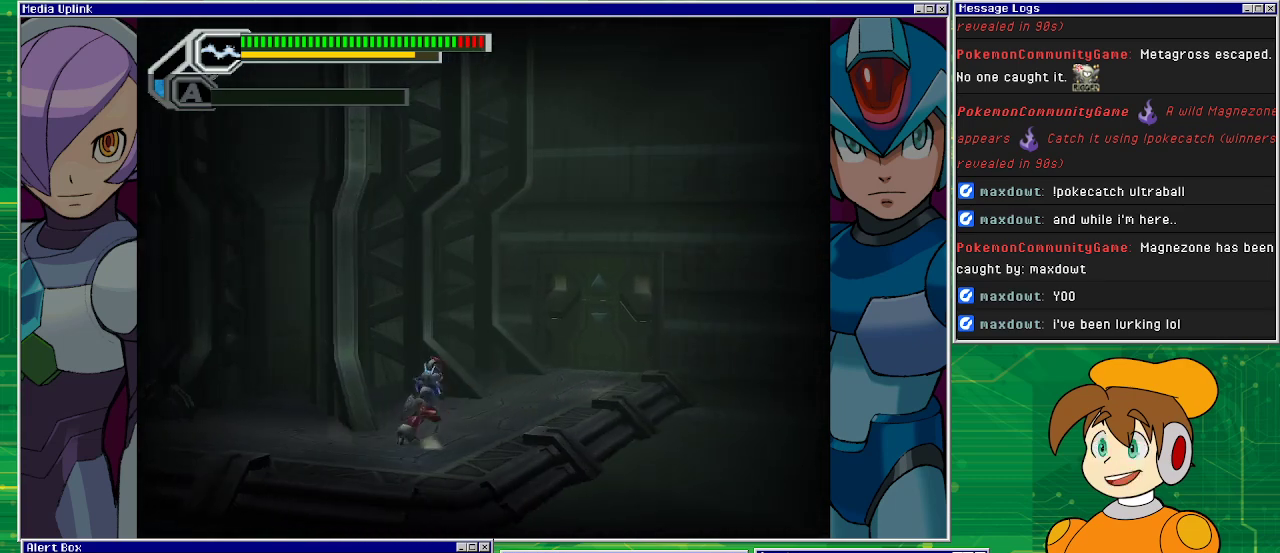
{"buttons": ["CROSS", "DPAD_RIGHT"], "left_stick": "center", "events": [[200, "CROSS", "down"]]}
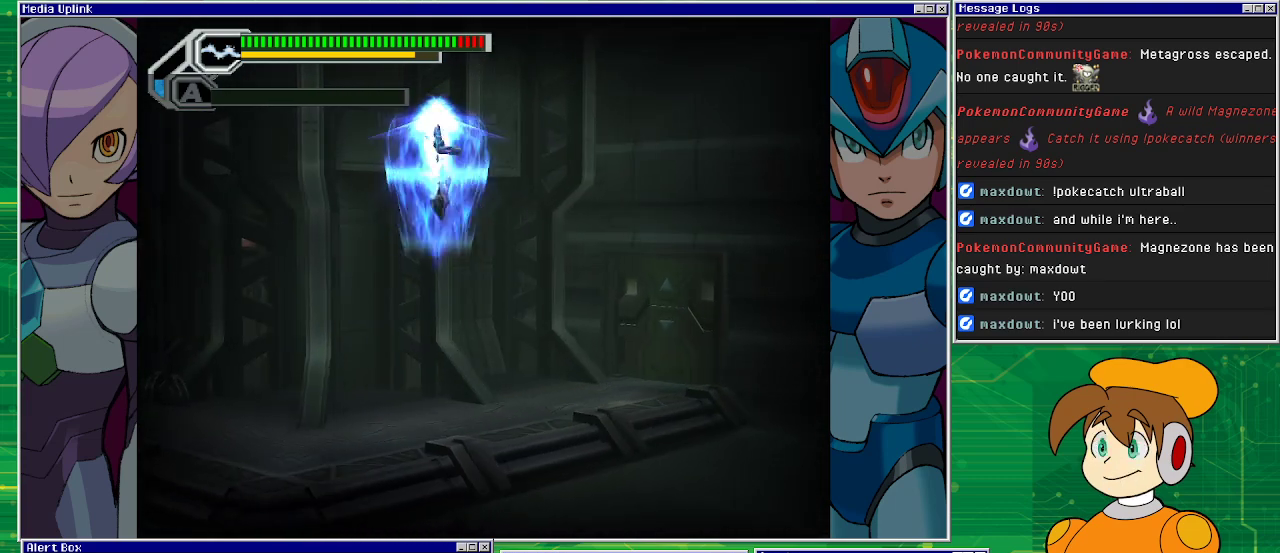
{"buttons": ["DPAD_RIGHT"], "left_stick": "center", "events": [[233, "CROSS", "up"]]}
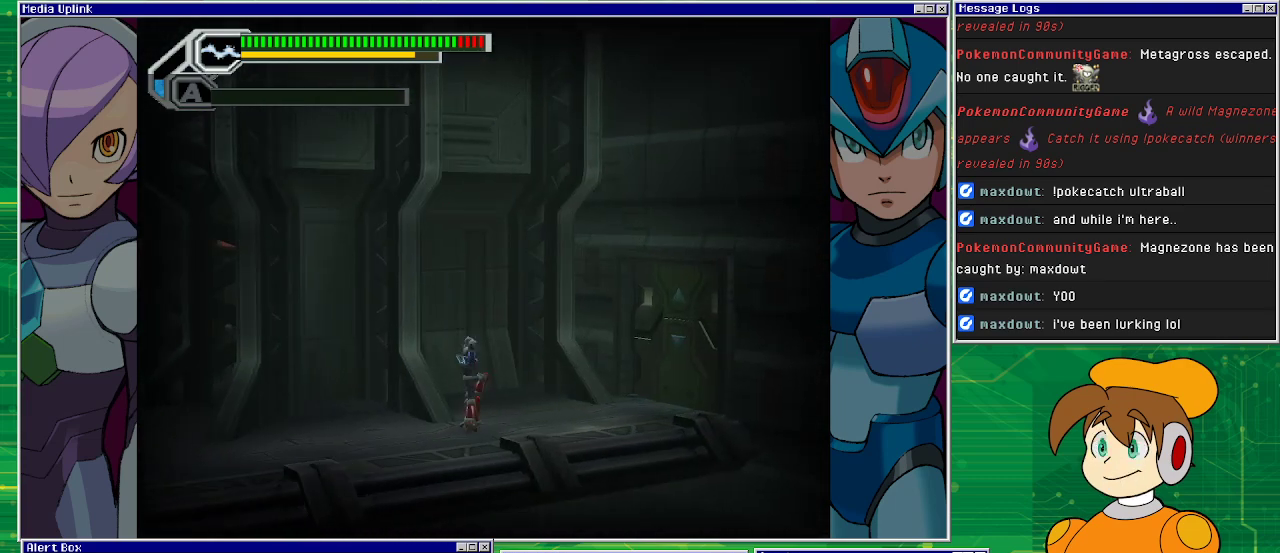
{"buttons": ["CROSS", "DPAD_RIGHT"], "left_stick": "center", "events": [[500, "CROSS", "down"]]}
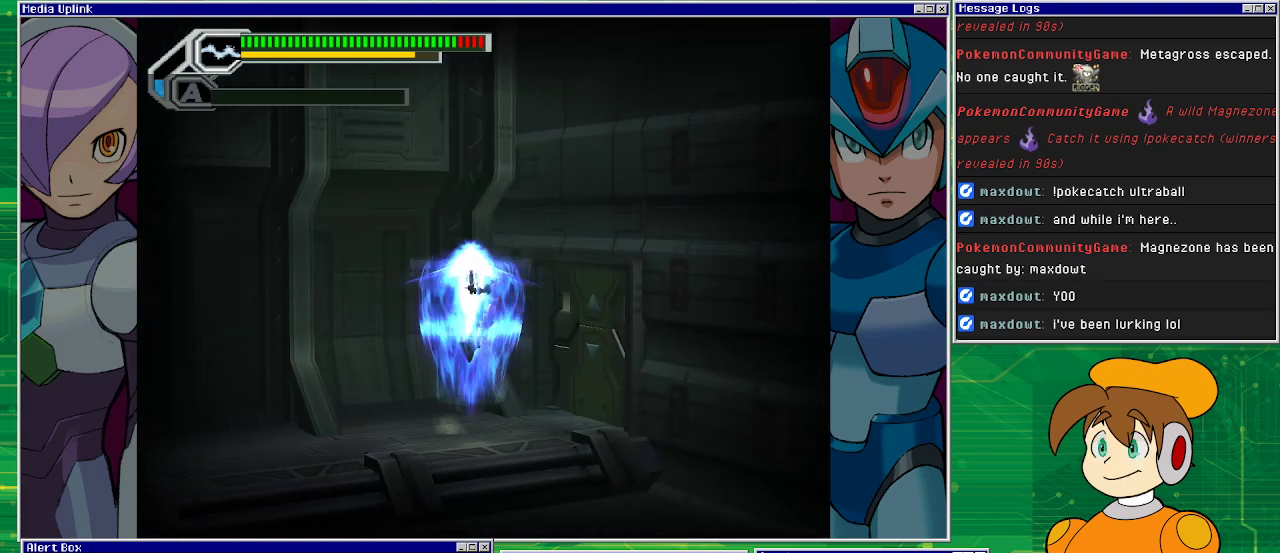
{"buttons": ["DPAD_RIGHT"], "left_stick": "center", "events": [[467, "CROSS", "up"]]}